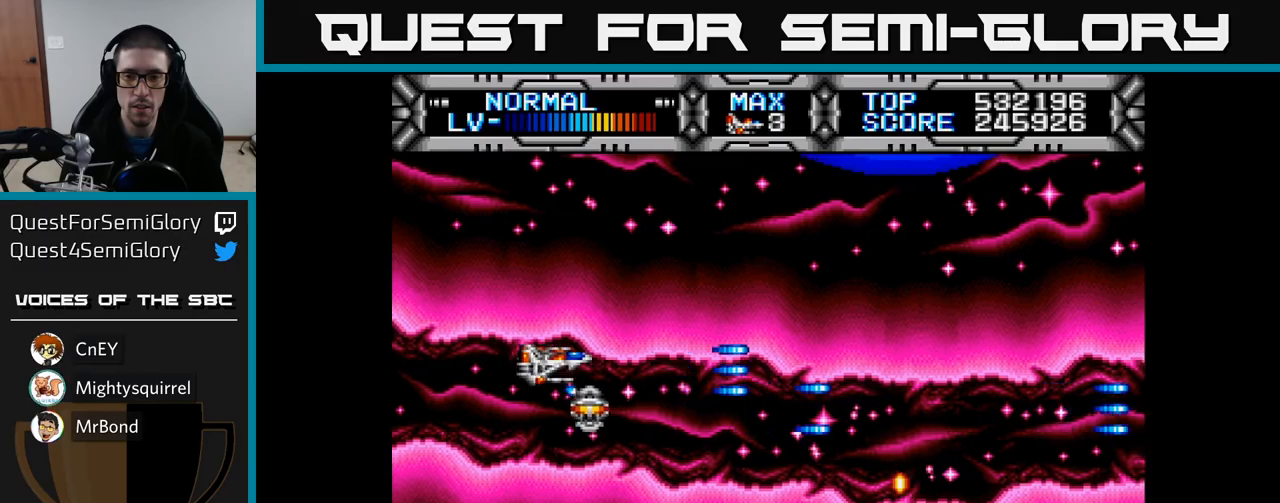
Gameplay with a controller (Xbox layout); each line is a JSON object with the inputs held at the frame after it. "events" lists button and stick changes between this image and that frame as [ms after this image, input, new state], when the widget could be followed in between.
{"buttons": ["X", "DPAD_RIGHT"], "left_stick": "center", "right_stick": "center", "events": [[100, "DPAD_LEFT", "down"], [167, "DPAD_DOWN", "up"], [317, "DPAD_UP", "down"], [350, "DPAD_LEFT", "up"], [417, "DPAD_UP", "up"], [450, "DPAD_RIGHT", "down"]]}
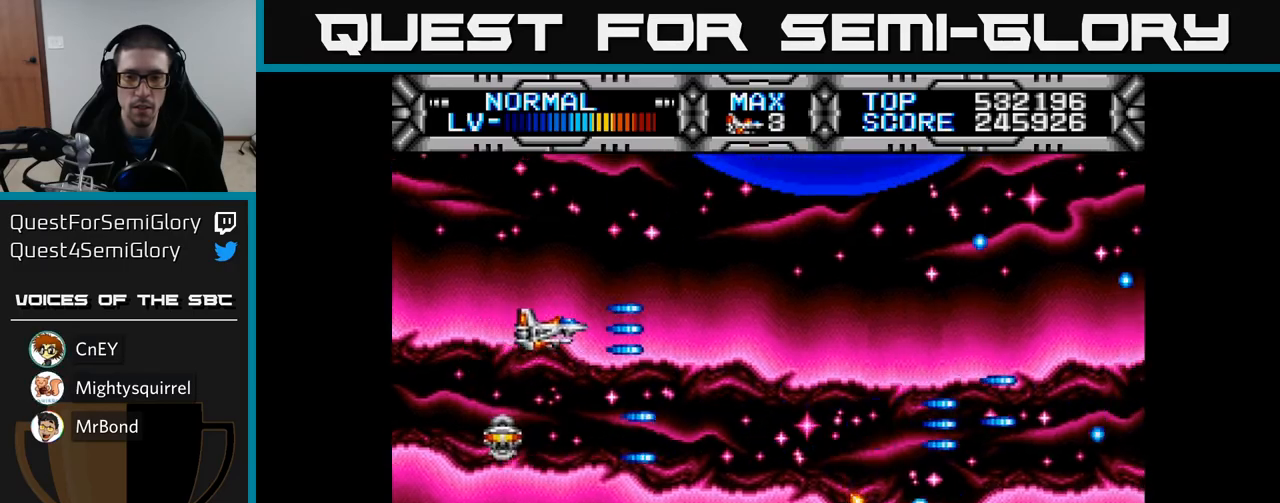
{"buttons": ["X", "DPAD_LEFT"], "left_stick": "center", "right_stick": "center", "events": [[33, "DPAD_RIGHT", "up"], [50, "DPAD_DOWN", "down"], [333, "DPAD_LEFT", "down"], [467, "DPAD_DOWN", "up"]]}
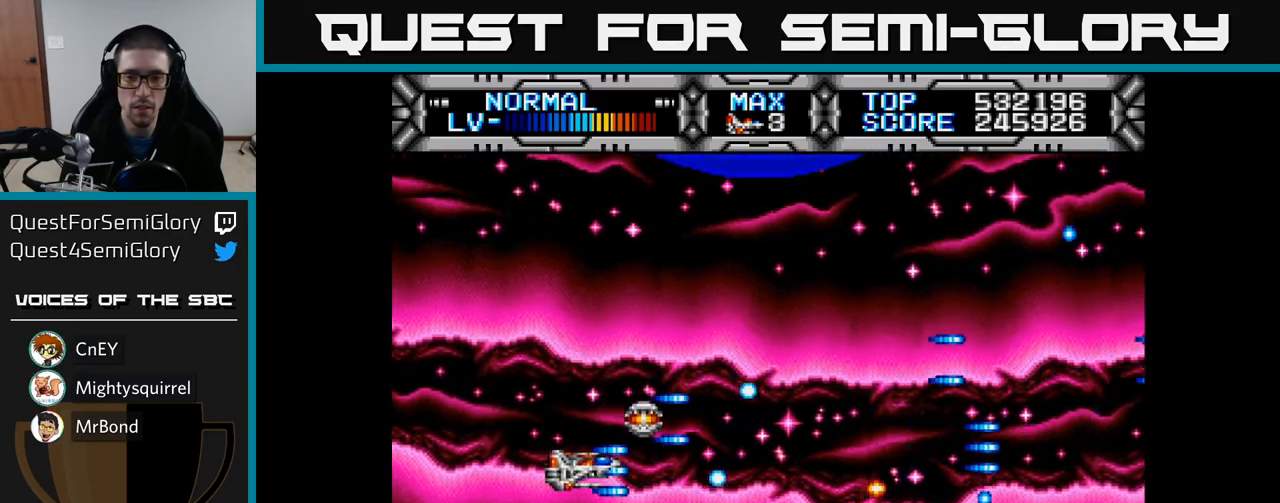
{"buttons": ["X", "DPAD_DOWN"], "left_stick": "center", "right_stick": "center", "events": [[83, "DPAD_DOWN", "down"], [200, "DPAD_LEFT", "up"], [283, "DPAD_DOWN", "up"], [483, "DPAD_DOWN", "down"]]}
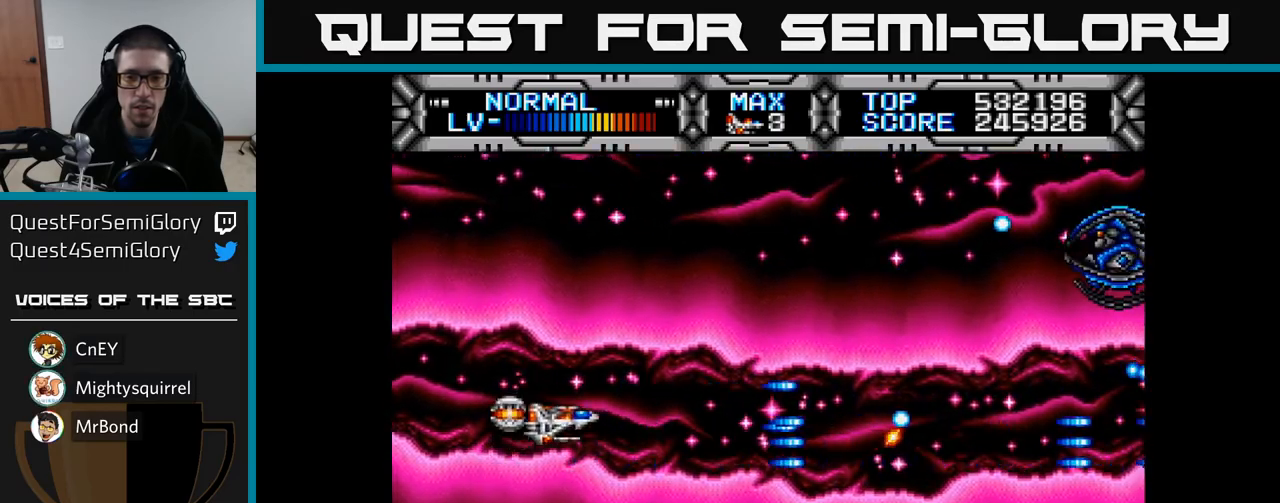
{"buttons": ["X", "DPAD_LEFT"], "left_stick": "center", "right_stick": "center", "events": [[83, "DPAD_DOWN", "up"], [300, "DPAD_UP", "down"], [367, "DPAD_LEFT", "down"], [500, "DPAD_UP", "up"]]}
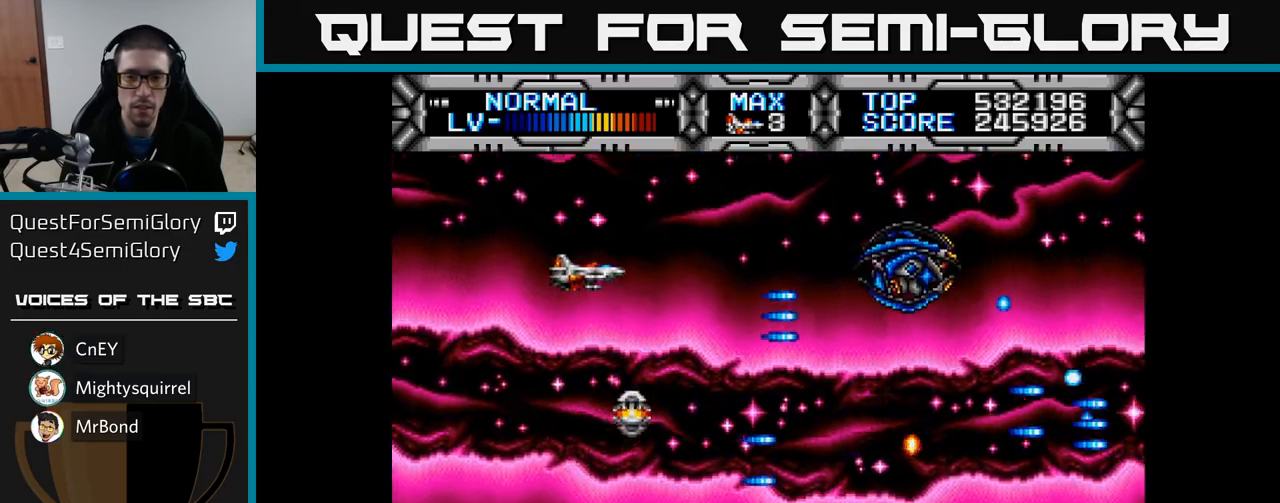
{"buttons": ["X", "DPAD_DOWN"], "left_stick": "center", "right_stick": "center", "events": [[283, "DPAD_DOWN", "down"], [417, "DPAD_LEFT", "up"]]}
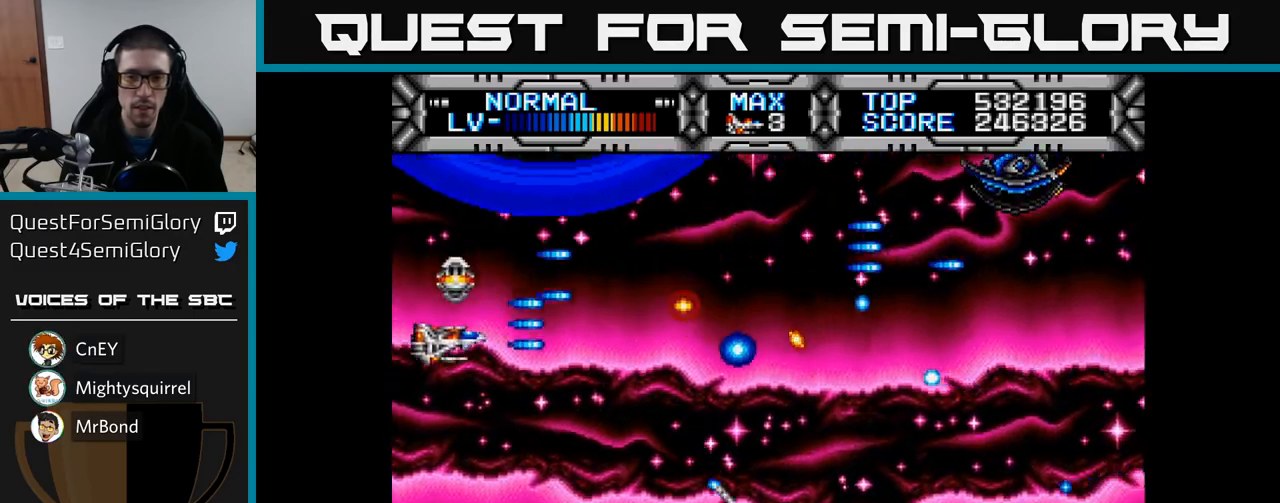
{"buttons": ["X", "DPAD_LEFT"], "left_stick": "center", "right_stick": "center", "events": [[333, "DPAD_DOWN", "up"], [400, "DPAD_LEFT", "down"]]}
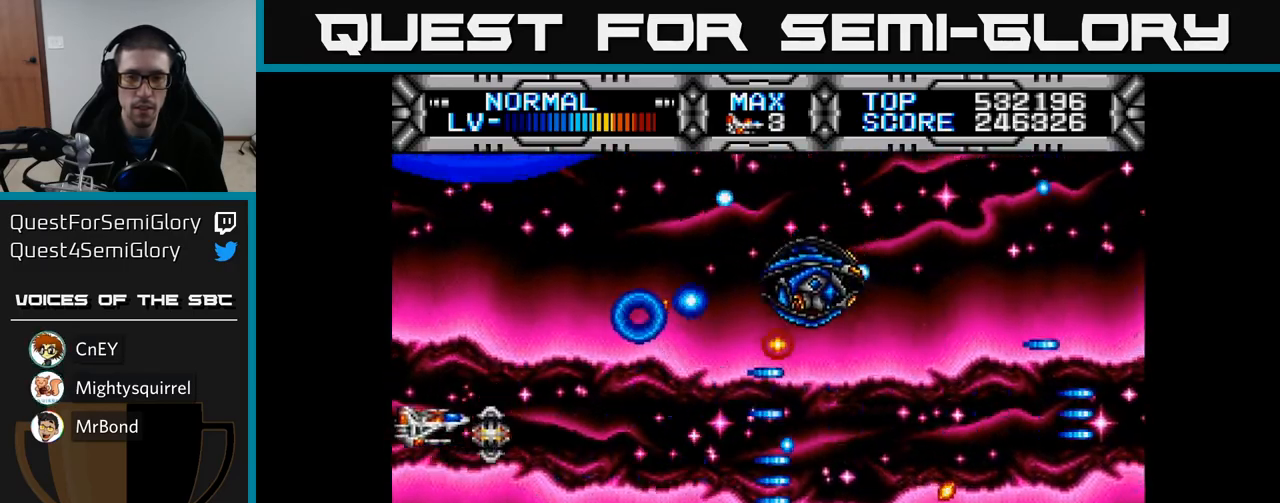
{"buttons": ["X", "DPAD_DOWN"], "left_stick": "center", "right_stick": "center", "events": [[83, "DPAD_DOWN", "down"], [83, "DPAD_LEFT", "up"], [233, "DPAD_DOWN", "up"], [333, "DPAD_DOWN", "down"], [400, "DPAD_DOWN", "up"], [500, "DPAD_DOWN", "down"]]}
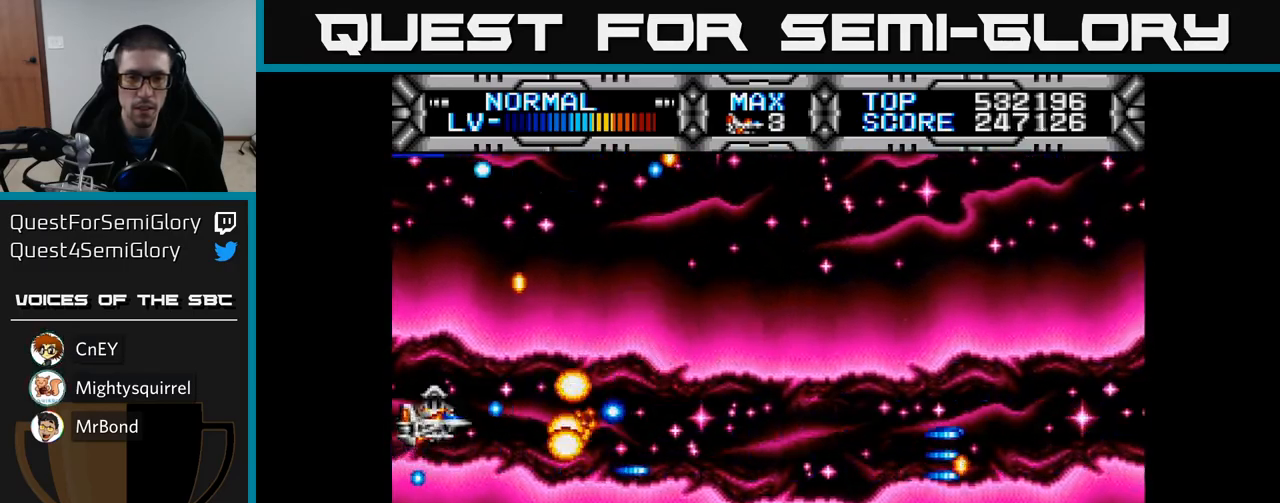
{"buttons": ["X", "DPAD_LEFT"], "left_stick": "center", "right_stick": "center", "events": [[267, "DPAD_RIGHT", "down"], [283, "DPAD_DOWN", "up"], [400, "DPAD_RIGHT", "up"], [450, "DPAD_LEFT", "down"]]}
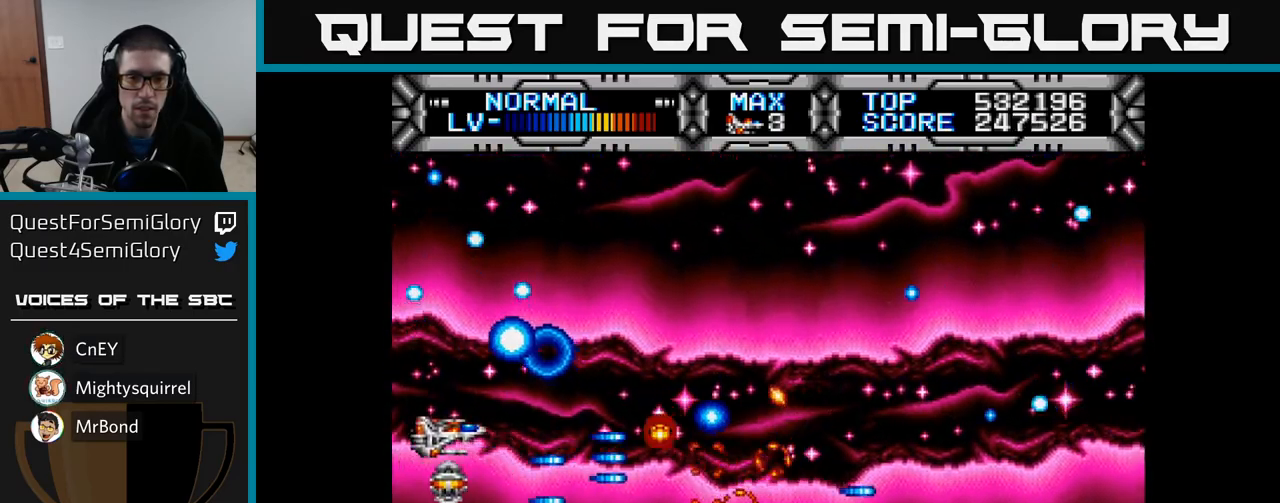
{"buttons": ["X", "DPAD_DOWN"], "left_stick": "center", "right_stick": "center", "events": [[117, "DPAD_DOWN", "down"], [150, "DPAD_LEFT", "up"], [250, "DPAD_RIGHT", "down"], [283, "DPAD_DOWN", "up"], [317, "DPAD_RIGHT", "up"], [433, "DPAD_DOWN", "down"]]}
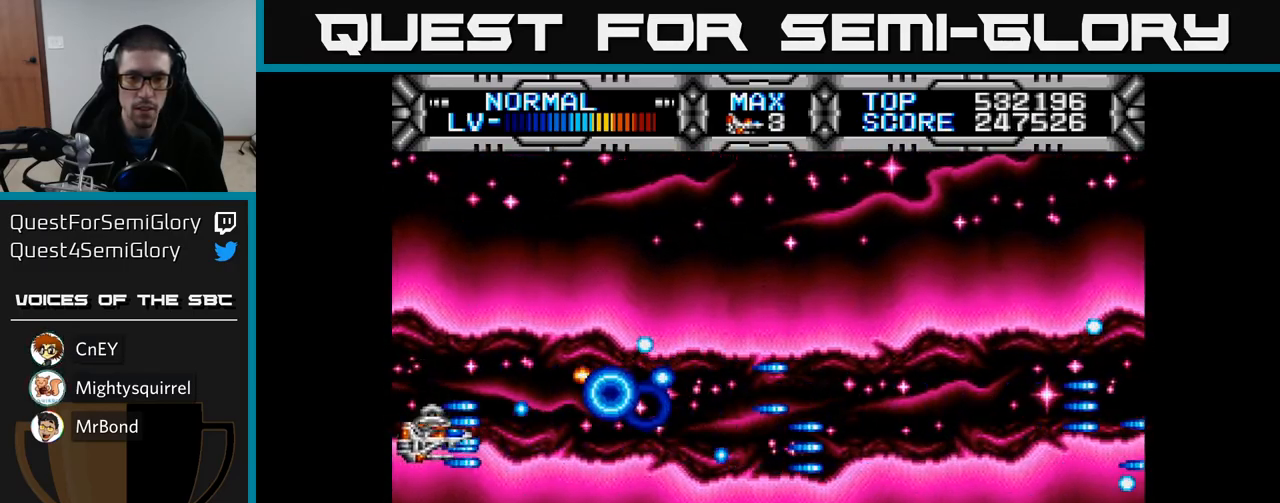
{"buttons": ["X", "DPAD_UP", "DPAD_RIGHT"], "left_stick": "center", "right_stick": "center", "events": [[33, "DPAD_RIGHT", "down"], [233, "DPAD_DOWN", "up"], [400, "DPAD_UP", "down"]]}
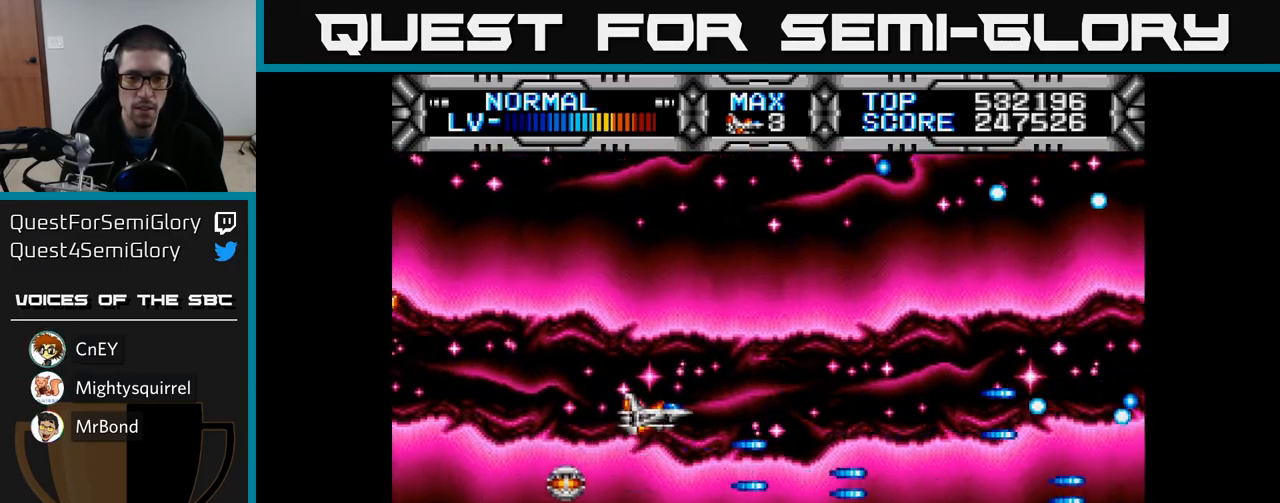
{"buttons": ["X"], "left_stick": "center", "right_stick": "center", "events": [[250, "DPAD_UP", "up"], [283, "DPAD_RIGHT", "up"]]}
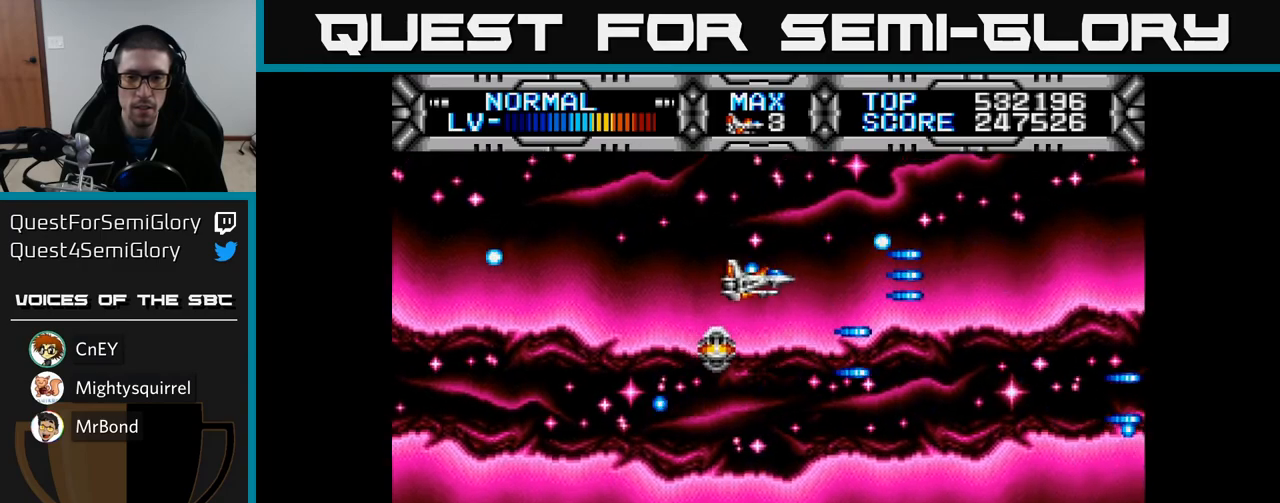
{"buttons": ["X"], "left_stick": "center", "right_stick": "center", "events": [[133, "DPAD_DOWN", "down"], [367, "DPAD_DOWN", "up"]]}
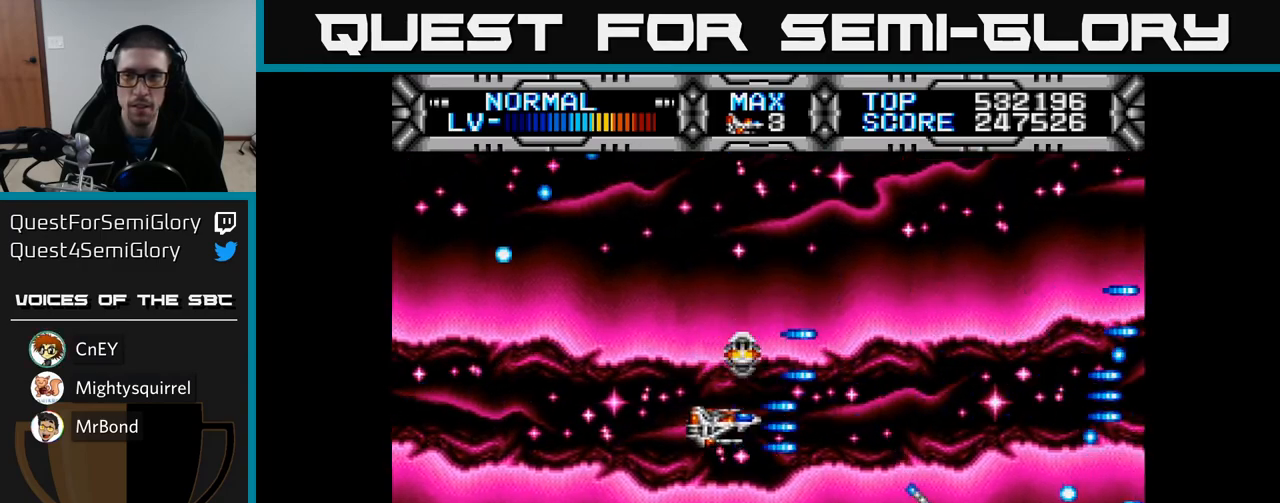
{"buttons": ["X"], "left_stick": "center", "right_stick": "center", "events": [[167, "DPAD_DOWN", "down"], [267, "DPAD_DOWN", "up"]]}
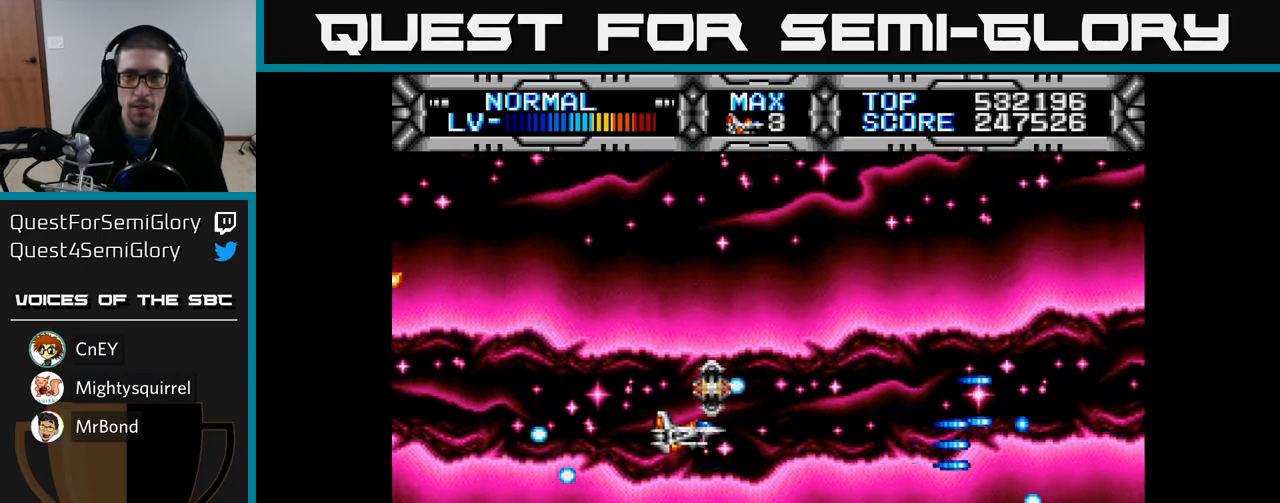
{"buttons": ["X"], "left_stick": "center", "right_stick": "center", "events": []}
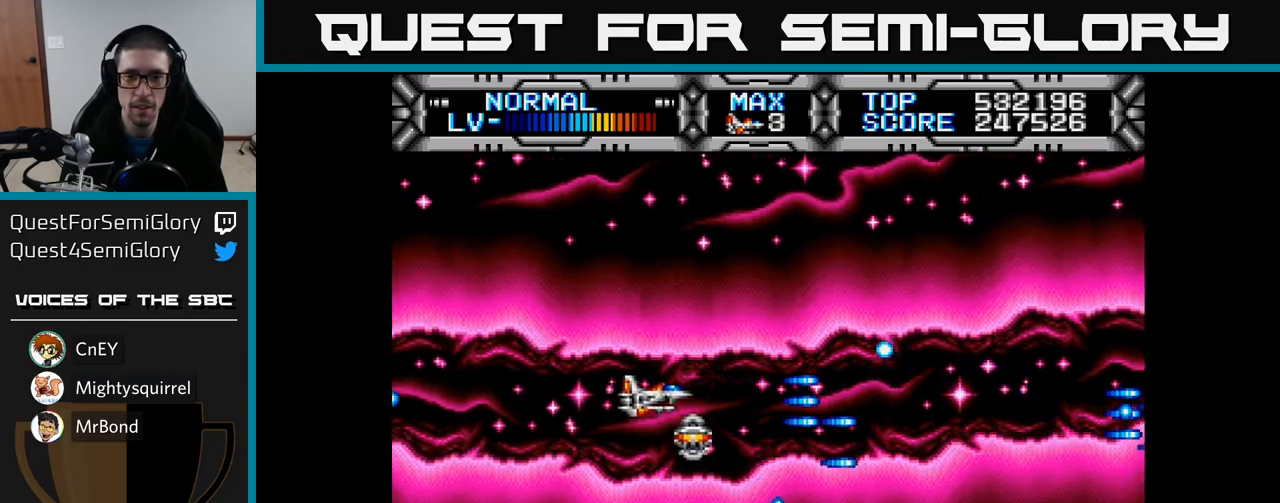
{"buttons": ["X"], "left_stick": "center", "right_stick": "center", "events": [[350, "DPAD_RIGHT", "down"], [500, "DPAD_RIGHT", "up"]]}
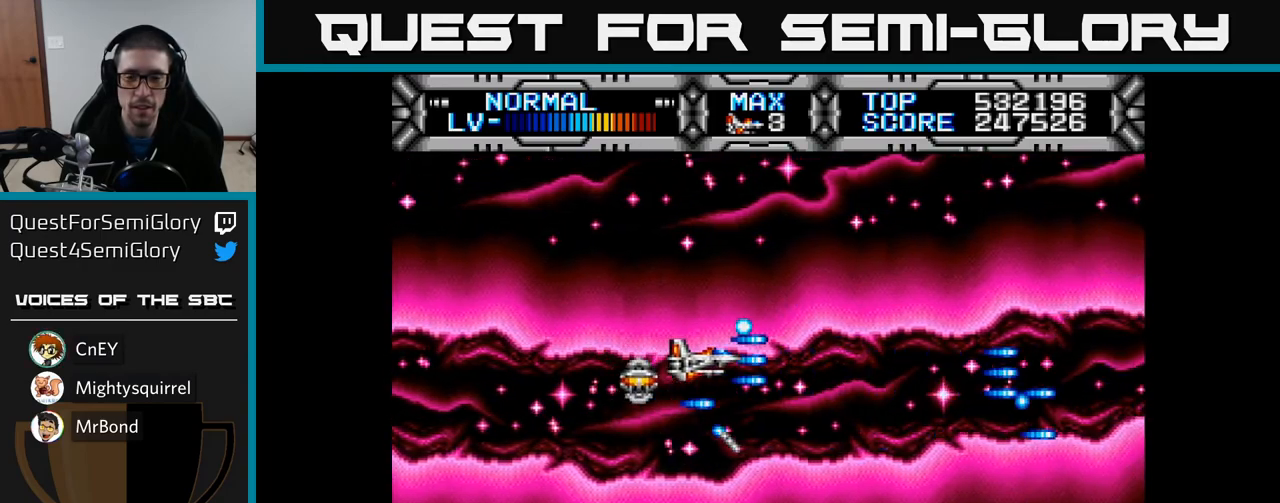
{"buttons": ["X"], "left_stick": "center", "right_stick": "center", "events": [[317, "DPAD_RIGHT", "down"], [333, "DPAD_DOWN", "down"], [483, "DPAD_DOWN", "up"], [483, "DPAD_RIGHT", "up"]]}
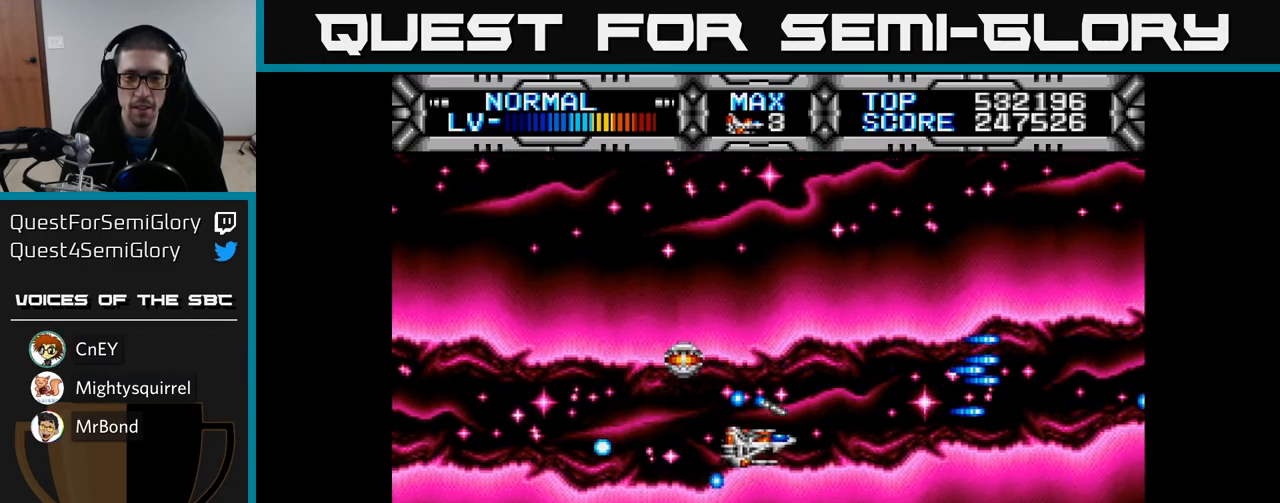
{"buttons": ["X"], "left_stick": "center", "right_stick": "center", "events": []}
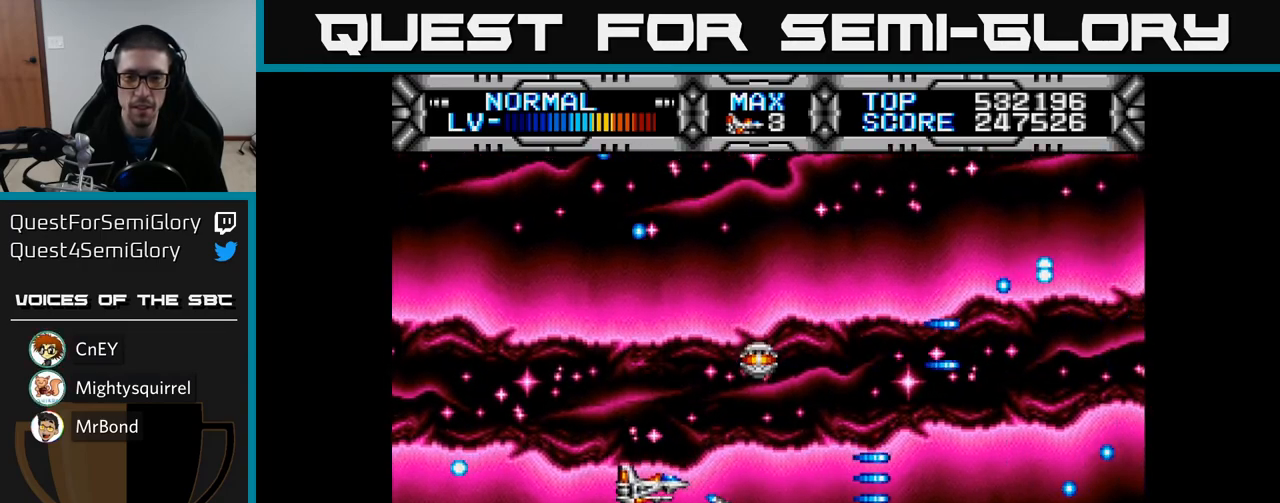
{"buttons": ["X"], "left_stick": "center", "right_stick": "center", "events": [[50, "DPAD_UP", "down"], [167, "DPAD_RIGHT", "down"], [167, "DPAD_UP", "up"], [267, "DPAD_UP", "down"], [300, "DPAD_RIGHT", "up"], [400, "DPAD_UP", "up"]]}
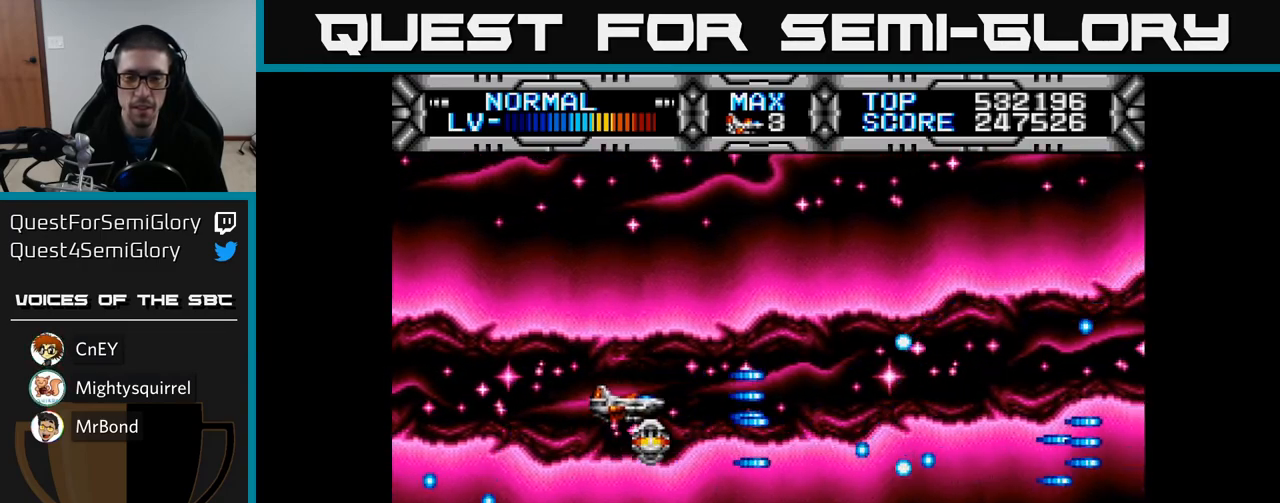
{"buttons": ["X"], "left_stick": "center", "right_stick": "center", "events": [[133, "DPAD_RIGHT", "down"], [317, "DPAD_RIGHT", "up"], [350, "DPAD_UP", "down"], [467, "DPAD_UP", "up"]]}
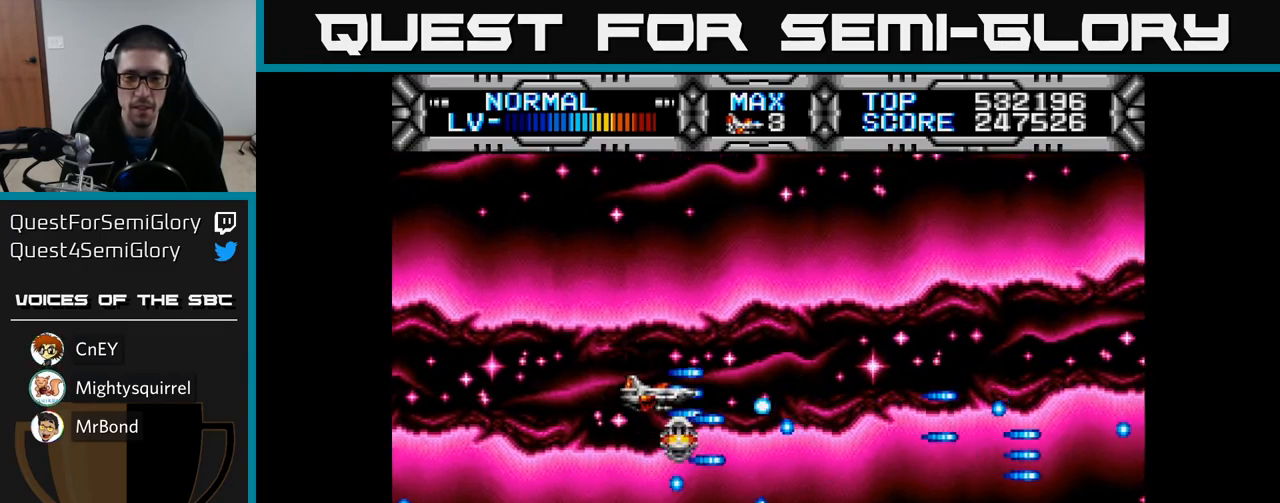
{"buttons": ["X", "DPAD_UP", "DPAD_RIGHT"], "left_stick": "center", "right_stick": "center", "events": [[17, "DPAD_RIGHT", "down"], [67, "DPAD_RIGHT", "up"], [267, "DPAD_RIGHT", "down"], [367, "DPAD_UP", "down"]]}
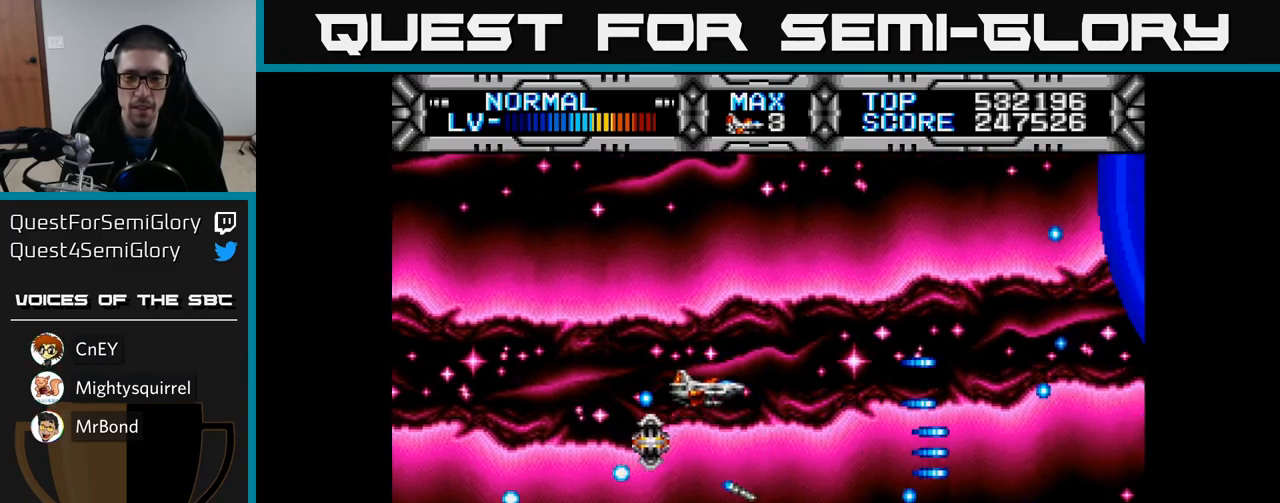
{"buttons": ["X", "DPAD_LEFT"], "left_stick": "center", "right_stick": "center", "events": [[83, "DPAD_UP", "up"], [267, "DPAD_RIGHT", "up"], [467, "DPAD_LEFT", "down"]]}
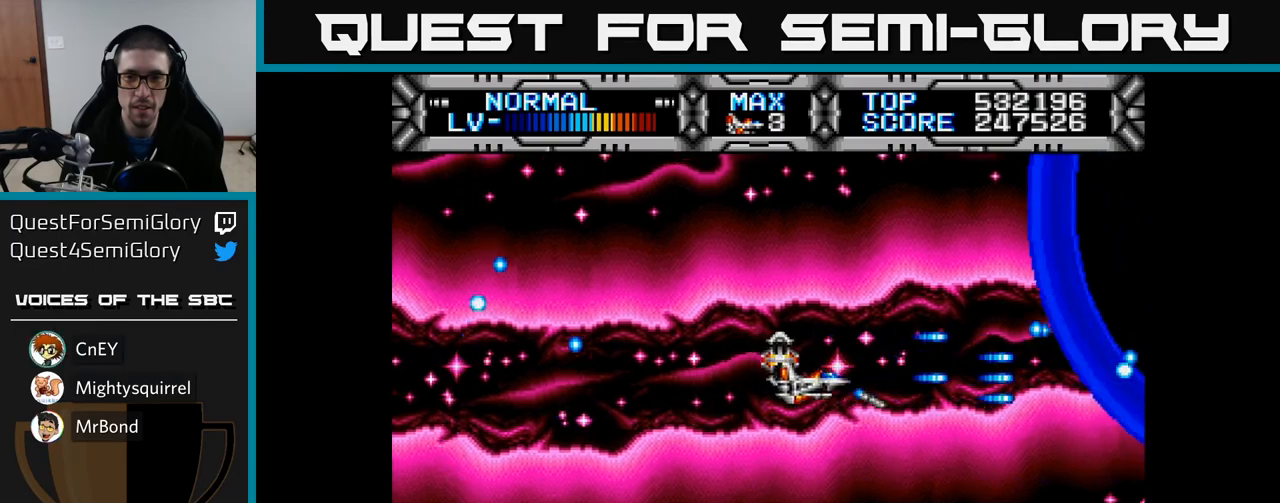
{"buttons": ["X"], "left_stick": "center", "right_stick": "center", "events": [[83, "DPAD_DOWN", "down"], [150, "DPAD_LEFT", "up"], [267, "DPAD_DOWN", "up"], [267, "DPAD_LEFT", "down"], [400, "DPAD_LEFT", "up"]]}
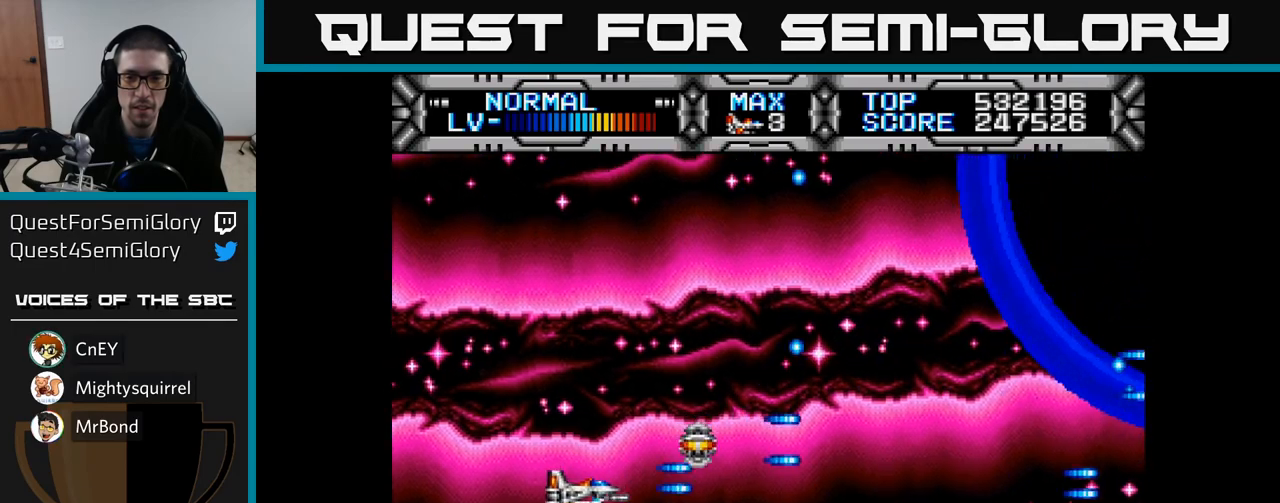
{"buttons": ["X"], "left_stick": "center", "right_stick": "center", "events": []}
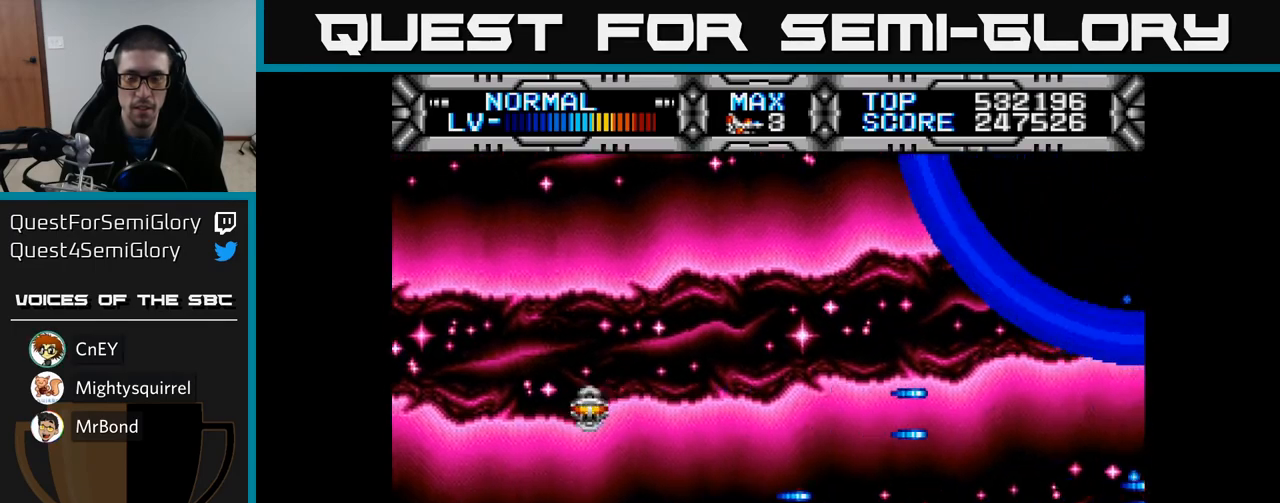
{"buttons": ["X", "DPAD_RIGHT"], "left_stick": "center", "right_stick": "center", "events": [[67, "DPAD_UP", "down"], [133, "DPAD_RIGHT", "down"], [183, "DPAD_UP", "up"], [217, "DPAD_UP", "down"], [317, "DPAD_UP", "up"]]}
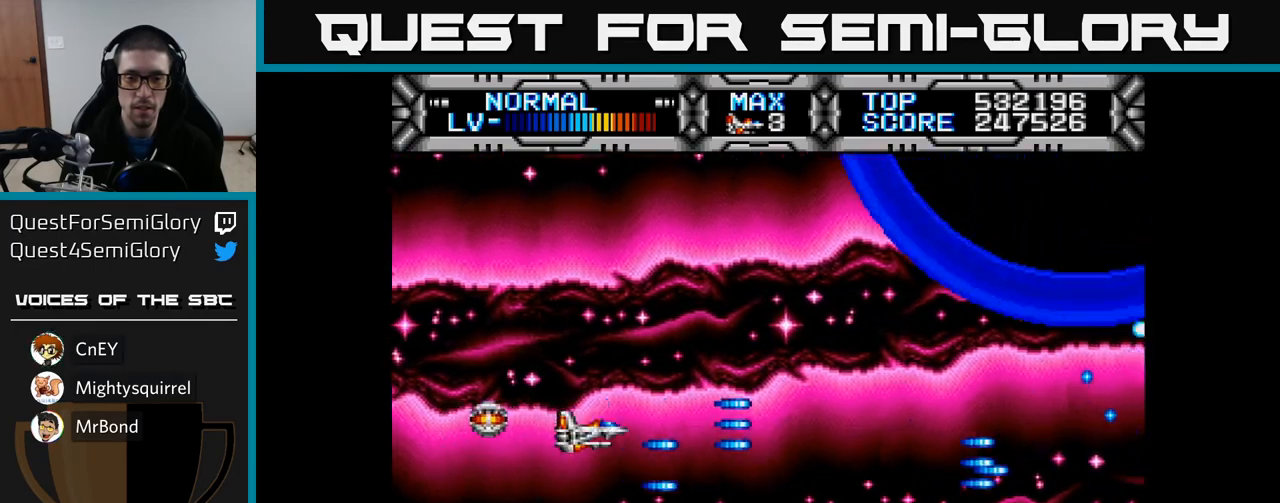
{"buttons": ["X"], "left_stick": "center", "right_stick": "center", "events": [[17, "DPAD_RIGHT", "up"]]}
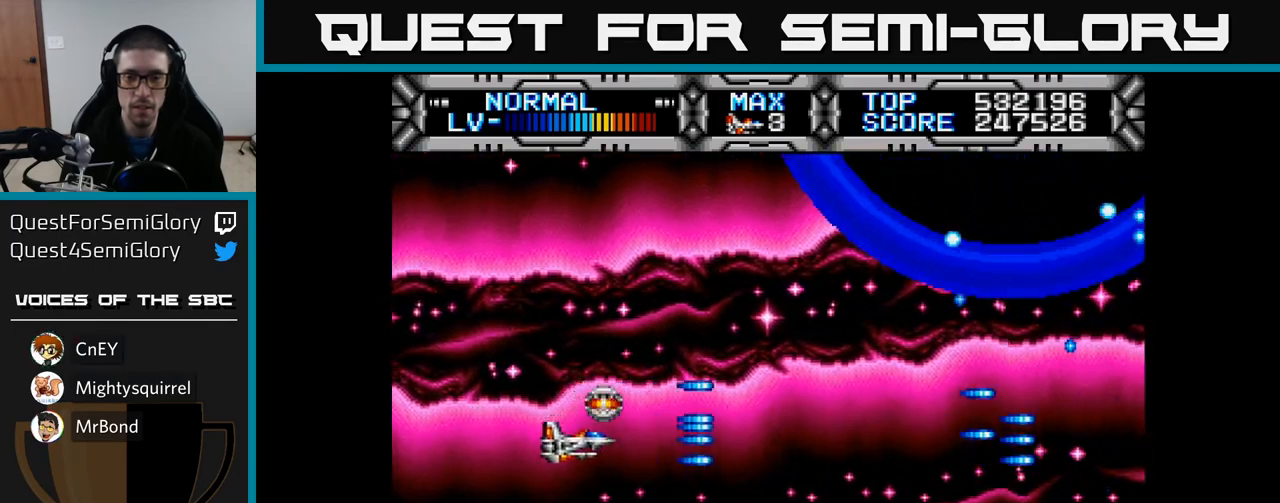
{"buttons": ["X"], "left_stick": "center", "right_stick": "center", "events": []}
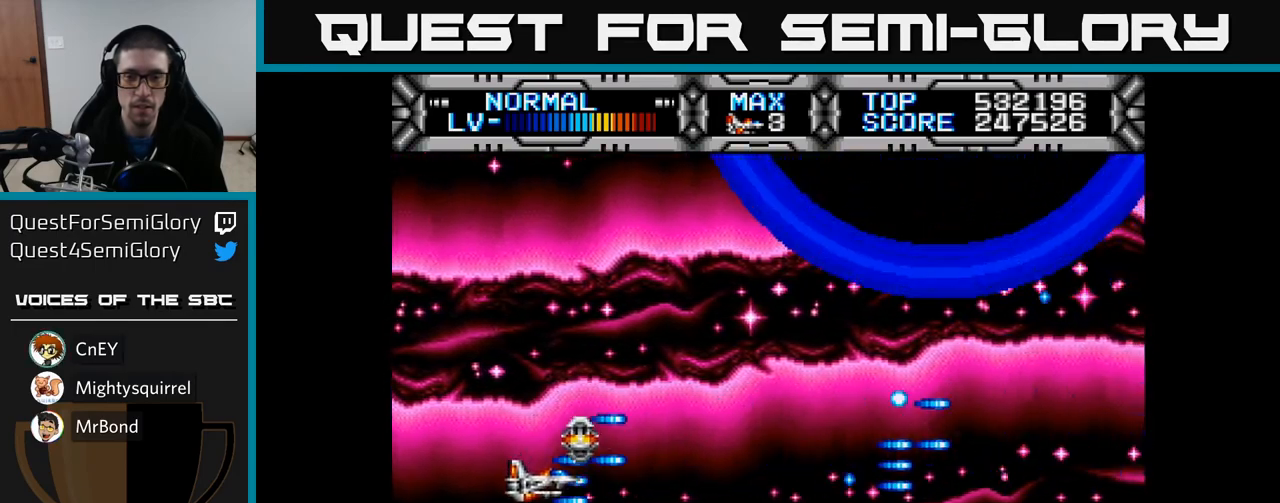
{"buttons": ["X"], "left_stick": "center", "right_stick": "center", "events": []}
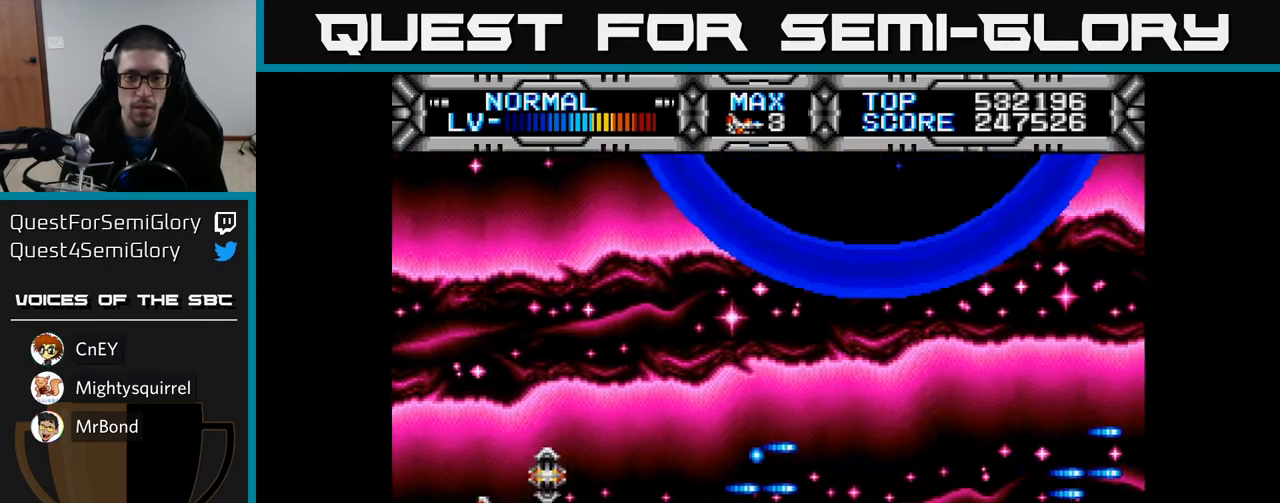
{"buttons": ["X", "DPAD_UP", "DPAD_RIGHT"], "left_stick": "center", "right_stick": "center", "events": [[233, "DPAD_RIGHT", "down"], [500, "DPAD_UP", "down"]]}
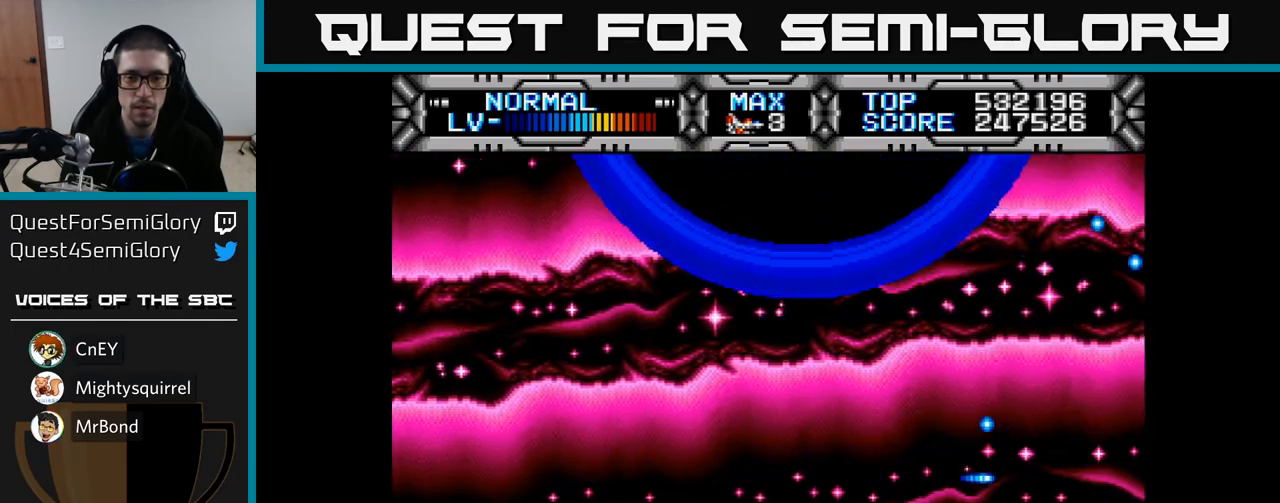
{"buttons": ["X", "DPAD_DOWN"], "left_stick": "center", "right_stick": "center", "events": [[50, "DPAD_RIGHT", "up"], [133, "DPAD_RIGHT", "down"], [217, "DPAD_UP", "up"], [317, "DPAD_RIGHT", "up"], [467, "DPAD_DOWN", "down"]]}